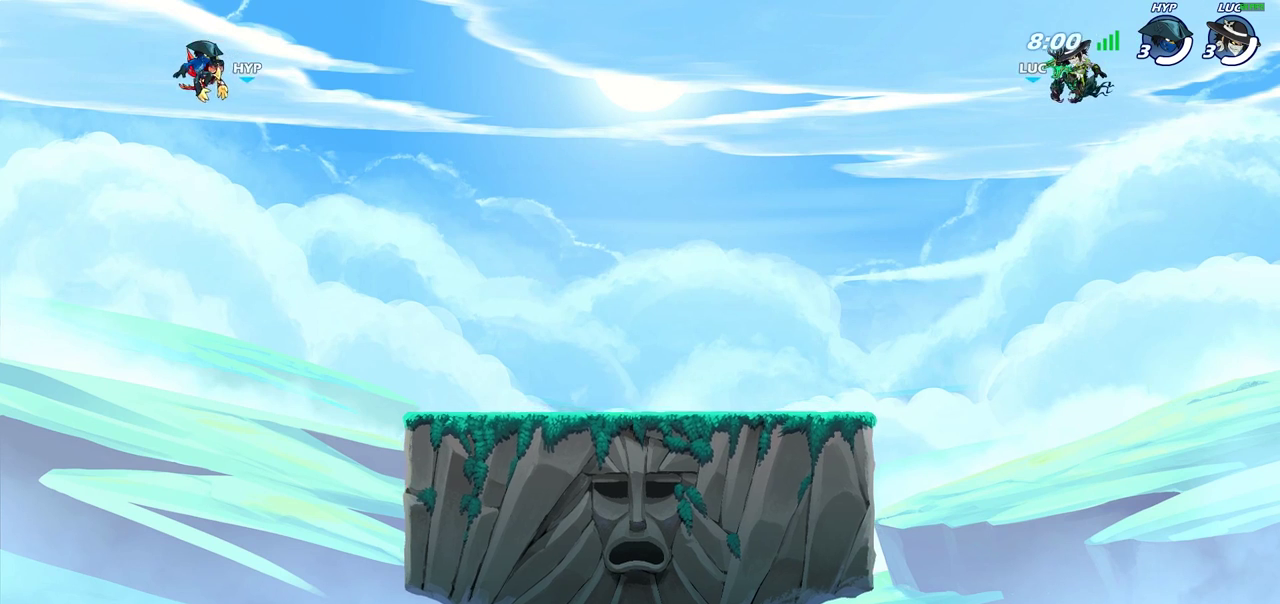
Gameplay with a controller (PlayStation layout); each line is a JSON object with the inputs held at the frame after it (dt_ms = milliseconds from this image to that frame). "events" lists button and stick changes between this image and that frame as [ms after this image, input, new state], when the widget could be followed in between. Not read: L1 L3 R3.
{"dt_ms": 600, "buttons": ["SELECT"], "left_stick": "center", "right_stick": "center", "events": [[133, "SELECT", "down"]]}
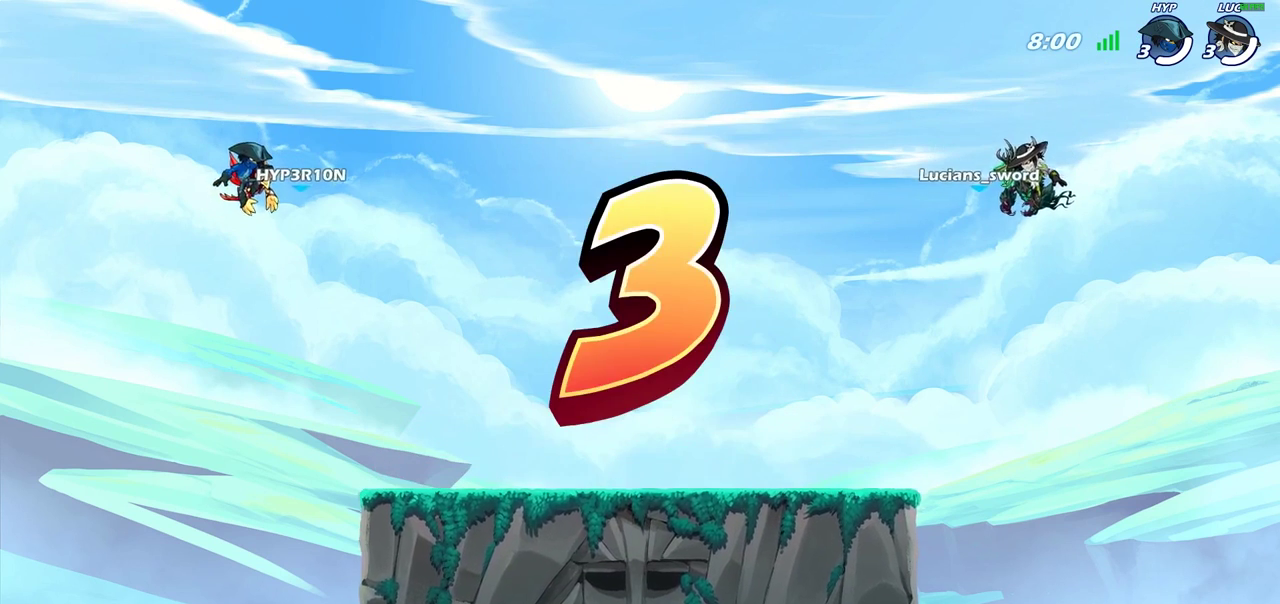
{"dt_ms": 400, "buttons": [], "left_stick": "center", "right_stick": "center", "events": [[250, "SELECT", "up"]]}
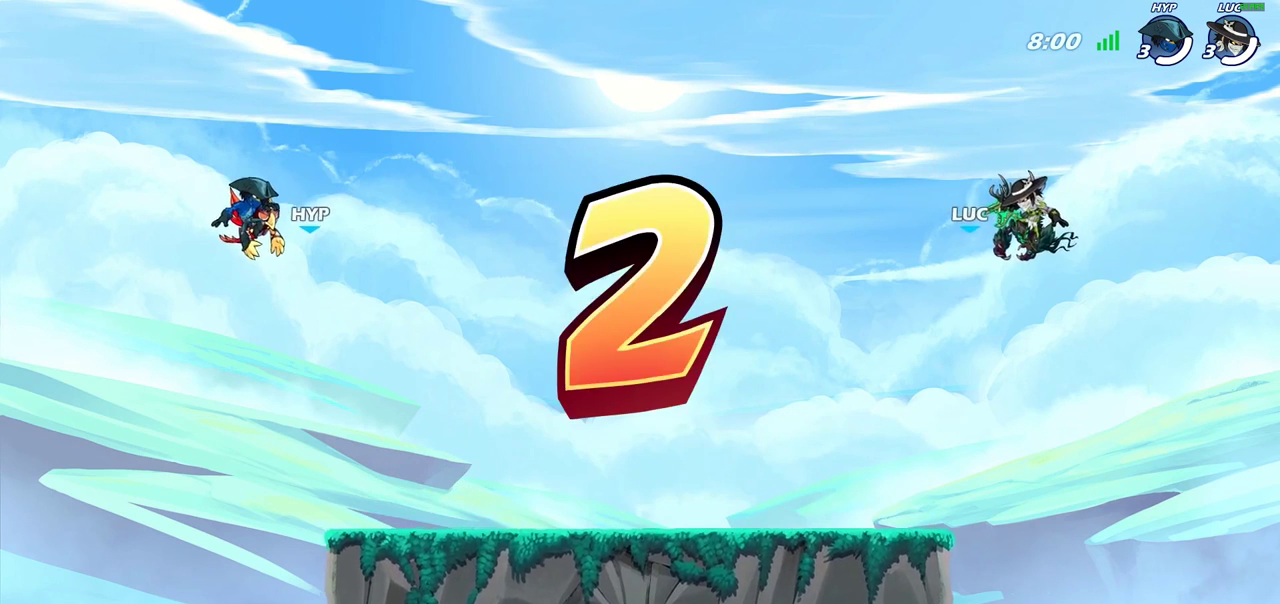
{"dt_ms": 400, "buttons": ["SELECT"], "left_stick": "center", "right_stick": "center", "events": [[200, "SELECT", "down"]]}
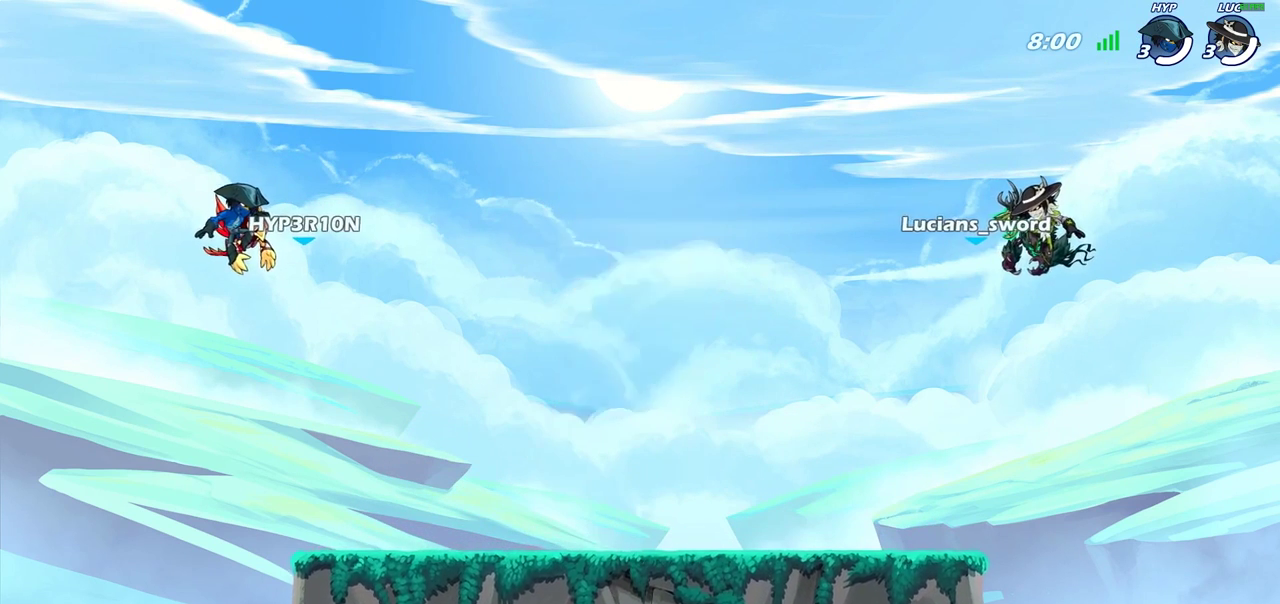
{"dt_ms": 700, "buttons": ["SELECT"], "left_stick": "center", "right_stick": "center", "events": []}
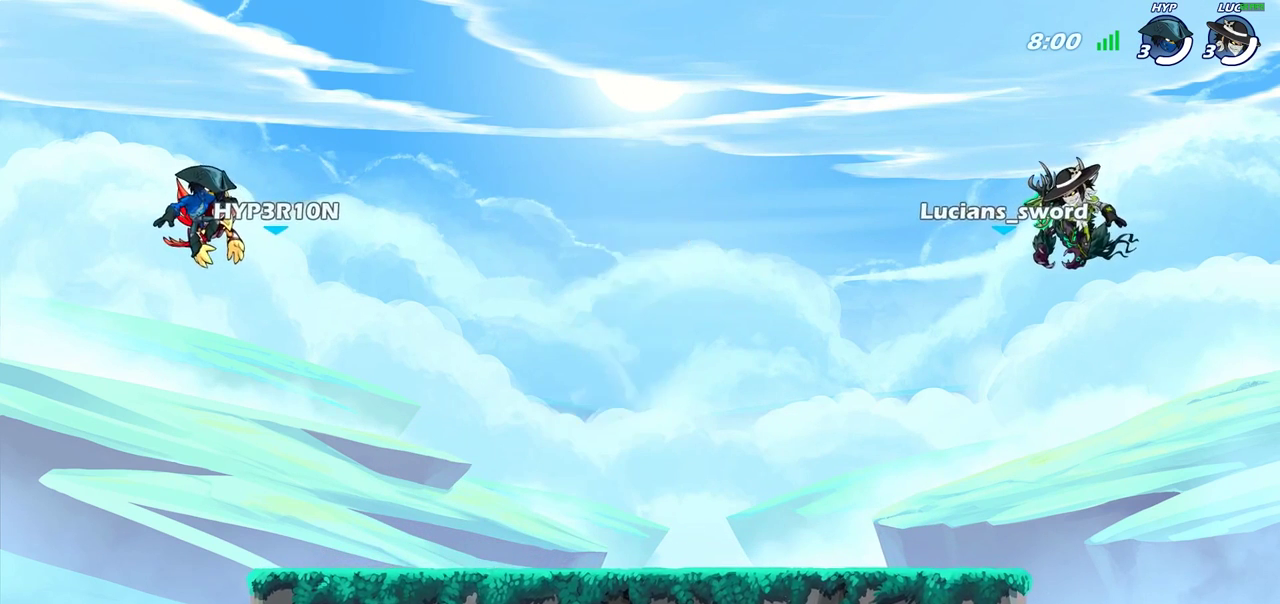
{"dt_ms": 400, "buttons": ["SELECT"], "left_stick": "center", "right_stick": "center", "events": []}
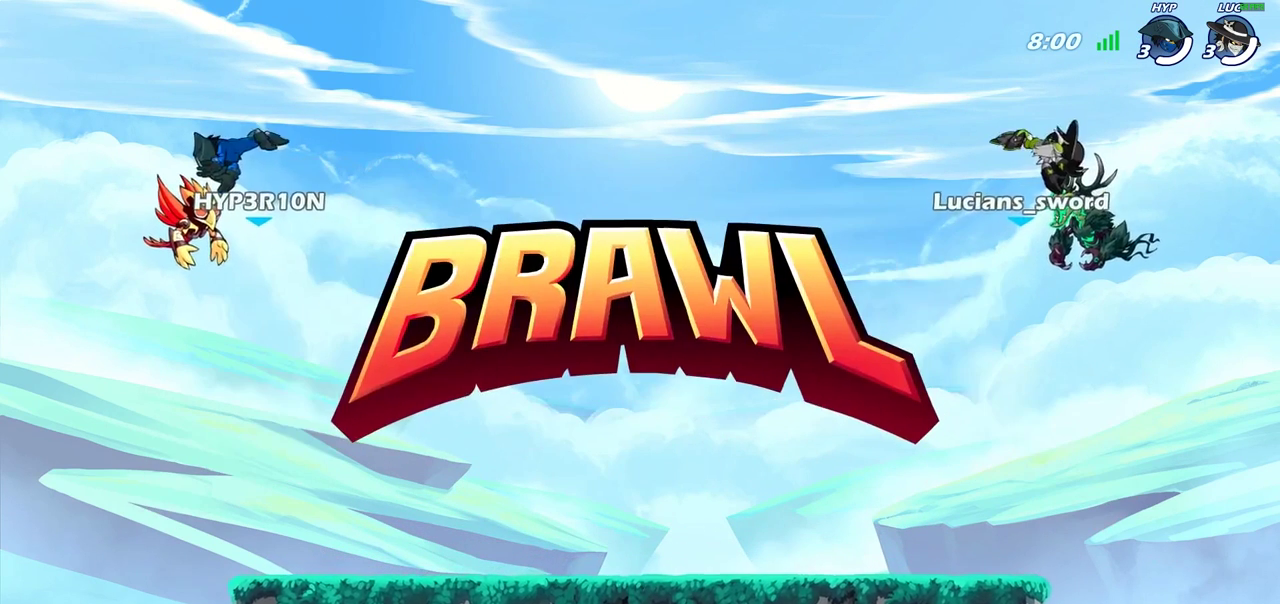
{"dt_ms": 400, "buttons": ["SELECT"], "left_stick": "center", "right_stick": "center", "events": []}
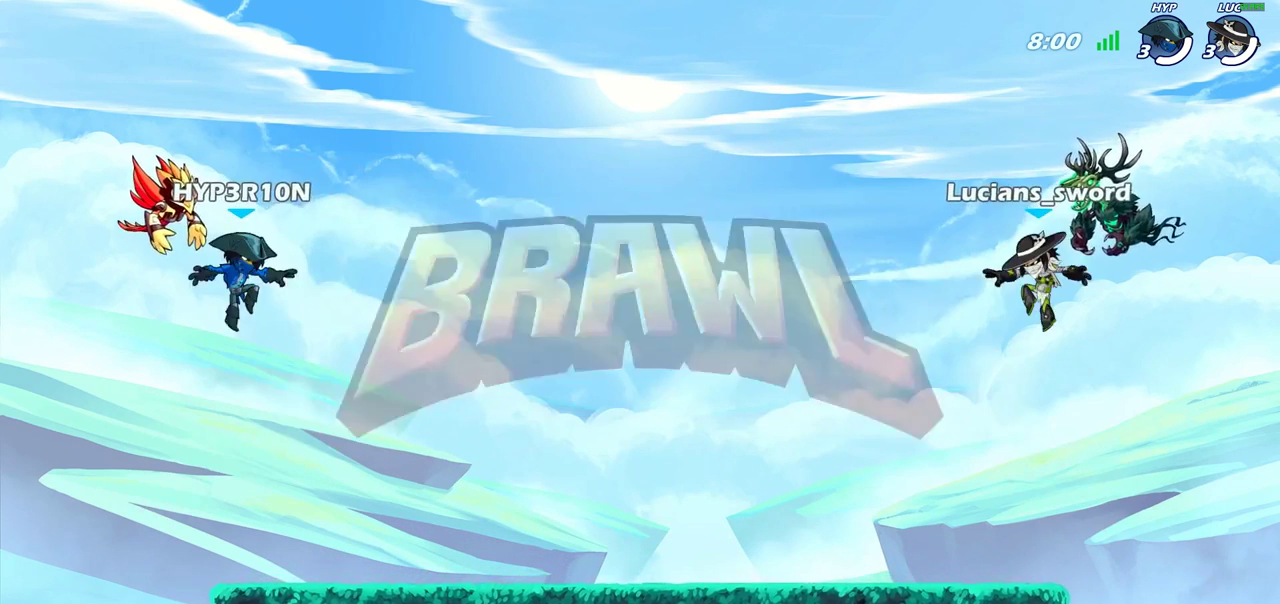
{"dt_ms": 600, "buttons": ["SELECT"], "left_stick": "center", "right_stick": "left", "events": [[500, "right_stick", "left"]]}
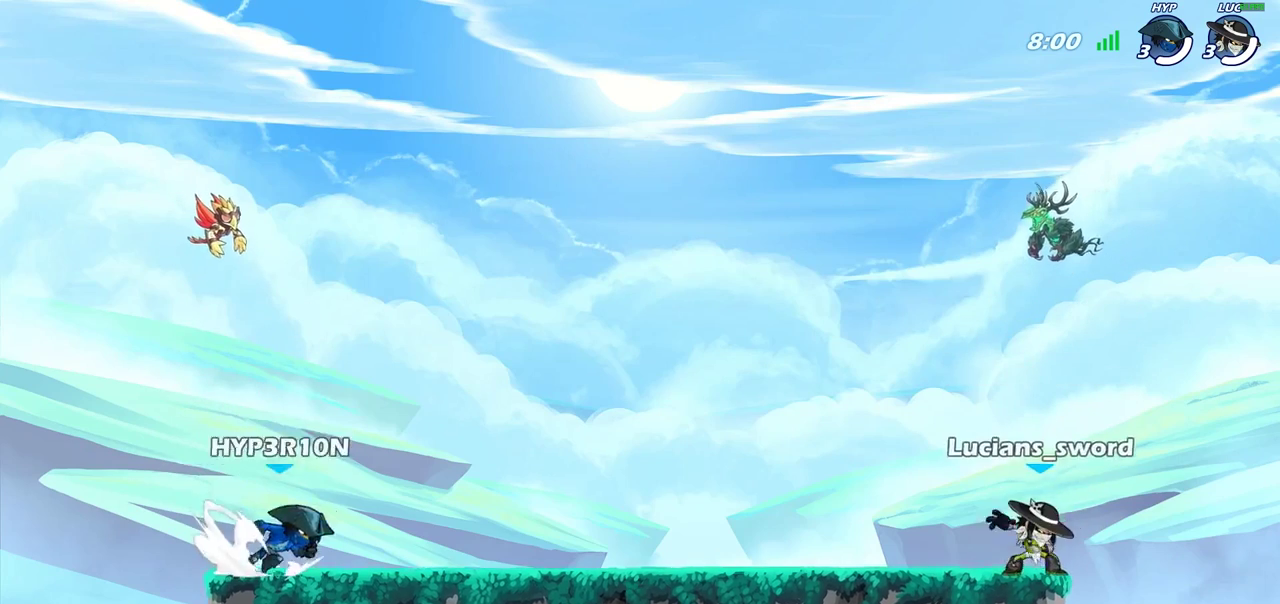
{"dt_ms": 400, "buttons": [], "left_stick": "center", "right_stick": "center", "events": [[33, "right_stick", "center"], [117, "right_stick", "left"], [267, "SELECT", "up"], [267, "right_stick", "center"]]}
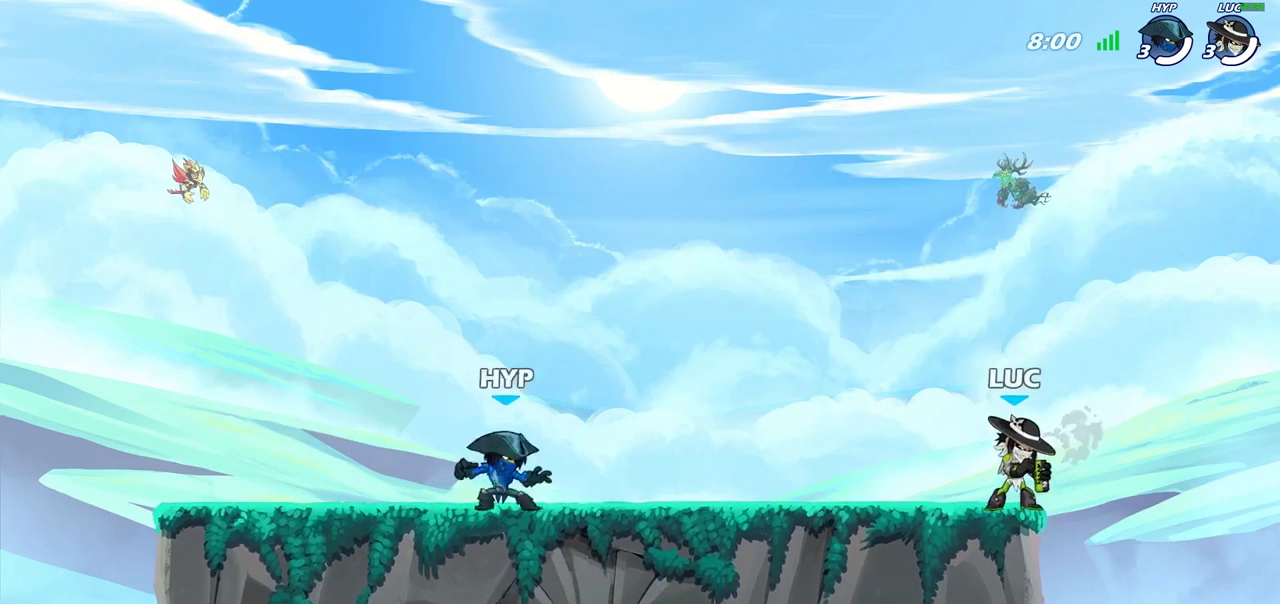
{"dt_ms": 800, "buttons": [], "left_stick": "center", "right_stick": "center", "events": []}
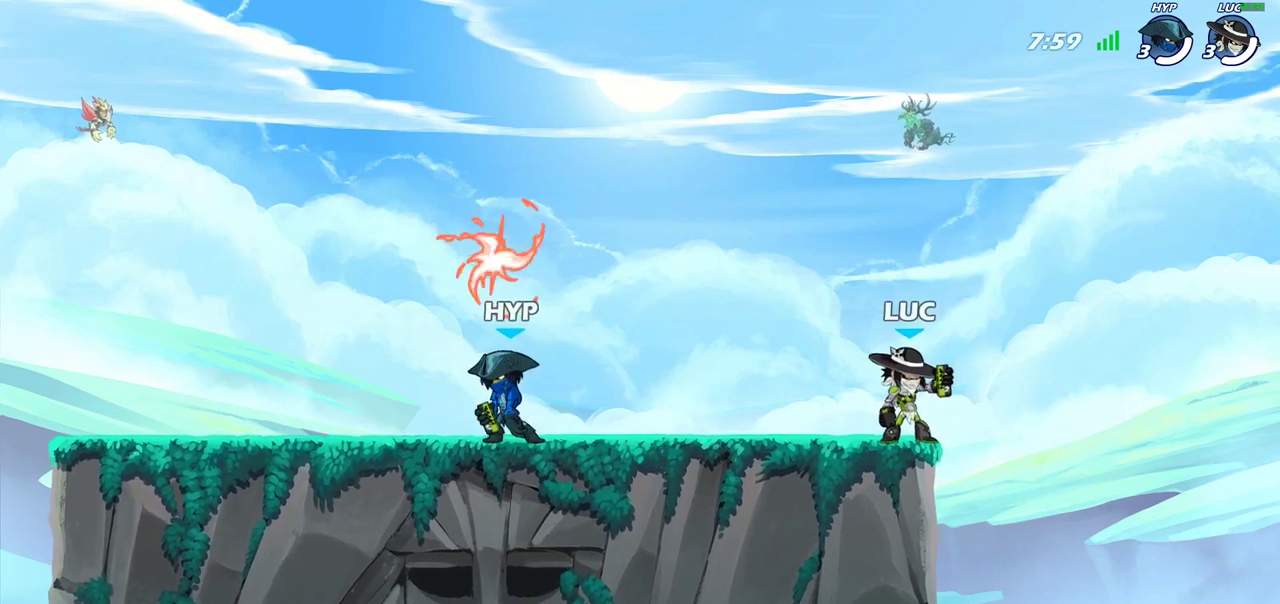
{"dt_ms": 300, "buttons": [], "left_stick": "center", "right_stick": "center", "events": []}
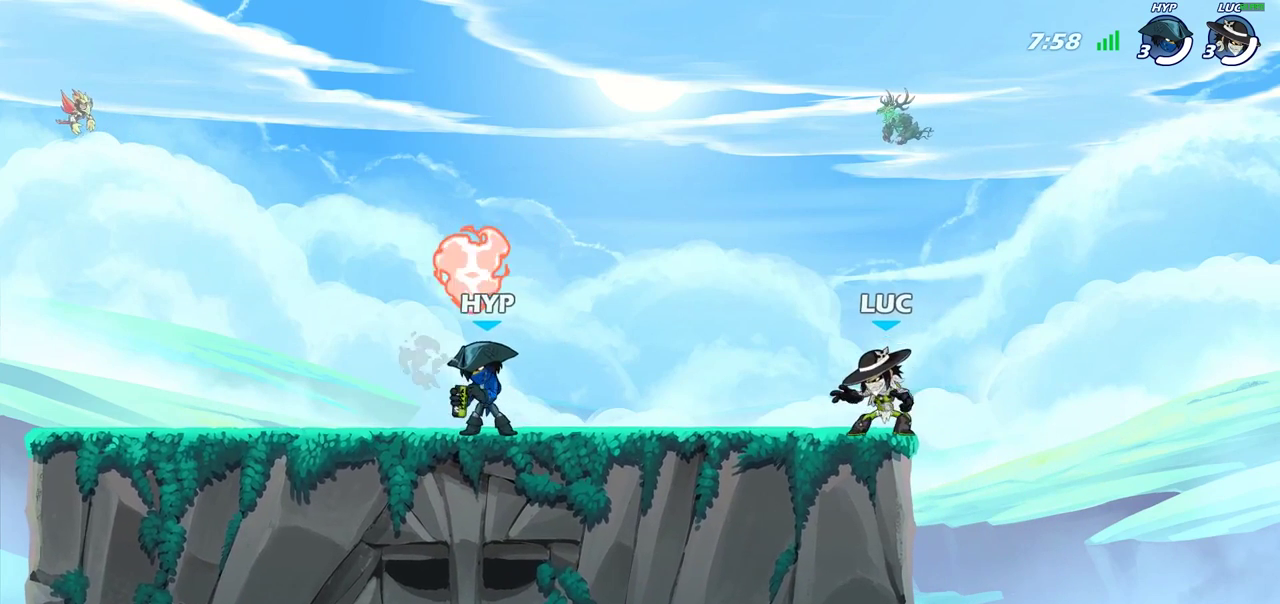
{"dt_ms": 500, "buttons": [], "left_stick": "center", "right_stick": "up-left", "events": [[167, "right_stick", "up-left"]]}
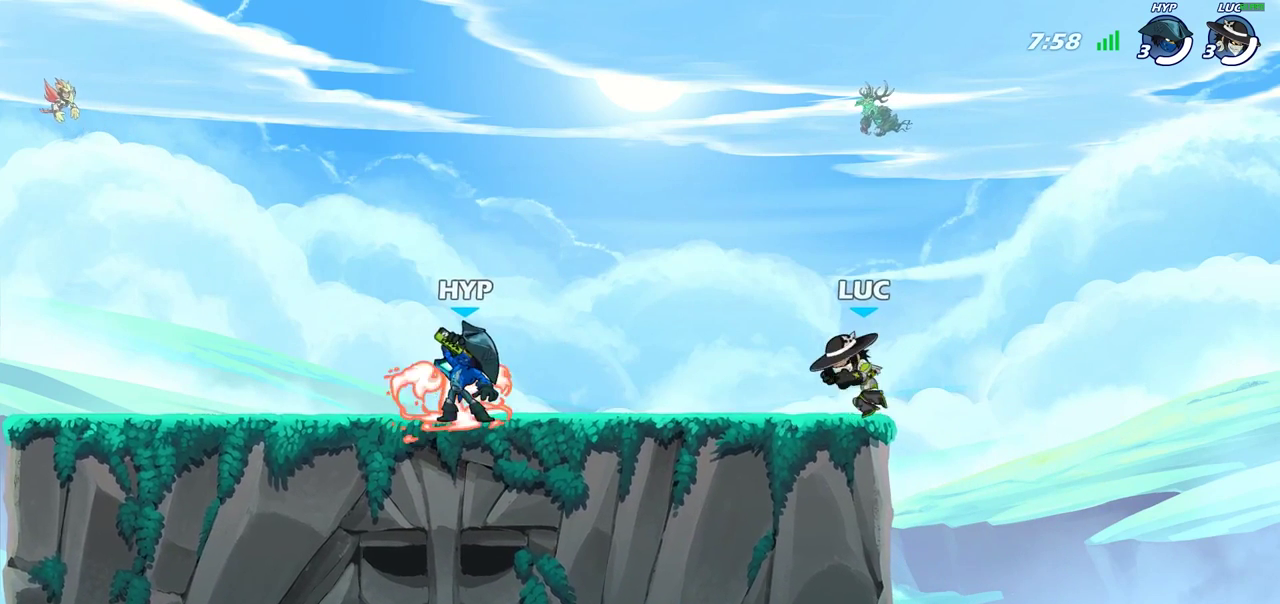
{"dt_ms": 500, "buttons": [], "left_stick": "center", "right_stick": "center", "events": [[383, "right_stick", "center"]]}
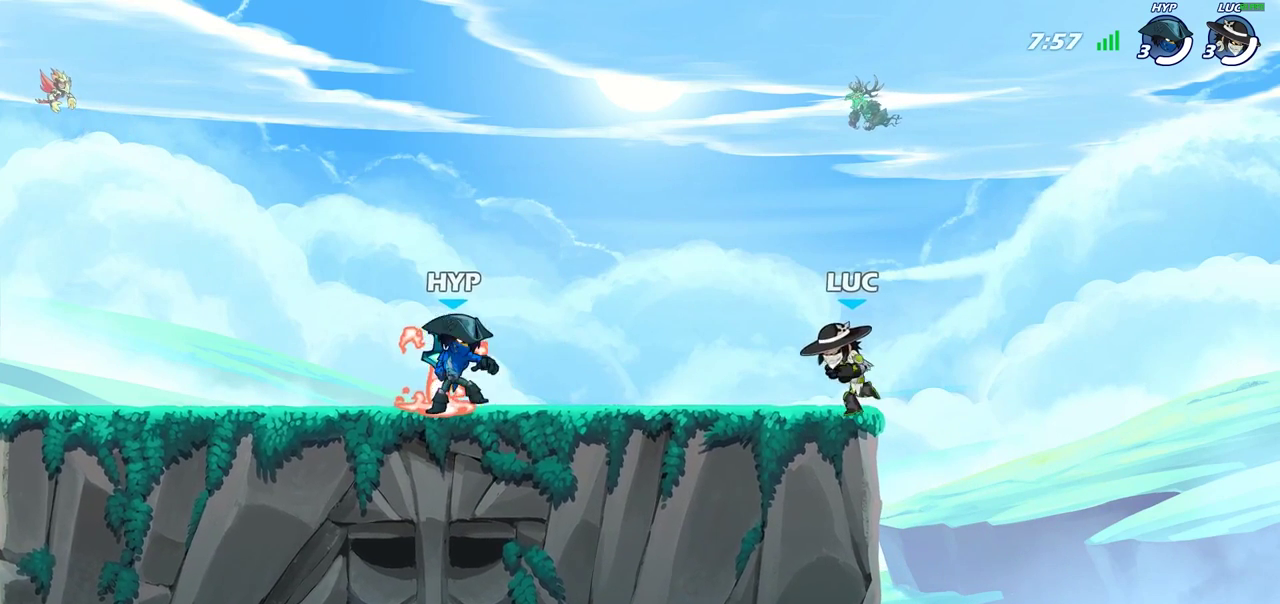
{"dt_ms": 600, "buttons": [], "left_stick": "center", "right_stick": "center", "events": []}
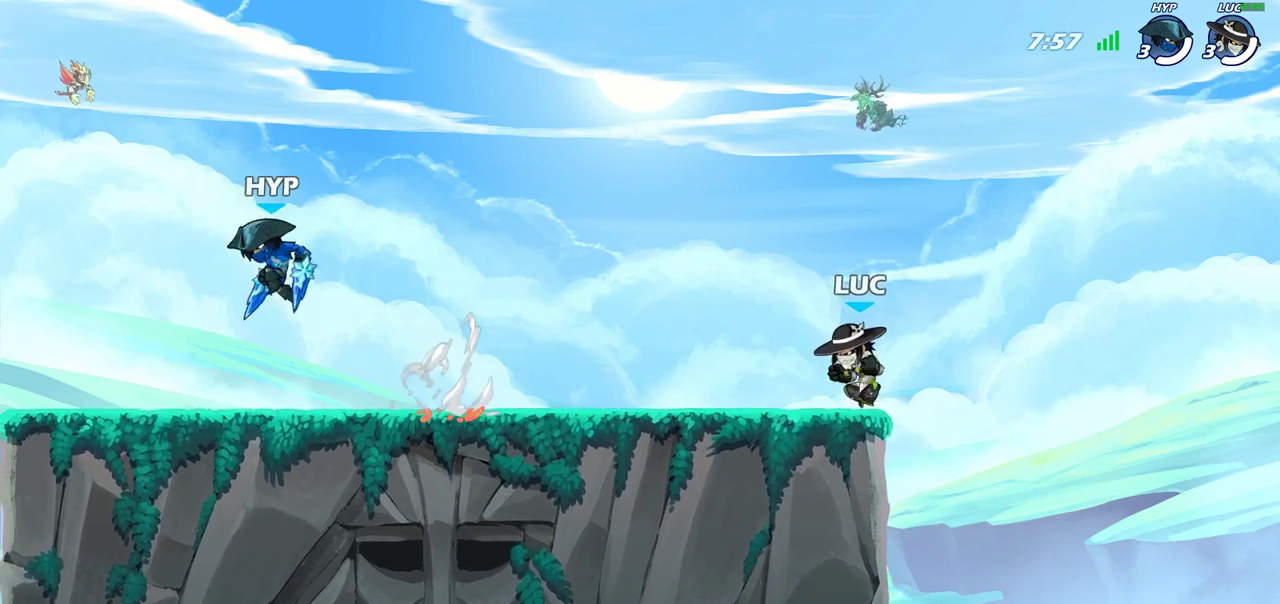
{"dt_ms": 400, "buttons": [], "left_stick": "center", "right_stick": "down", "events": [[117, "right_stick", "down"]]}
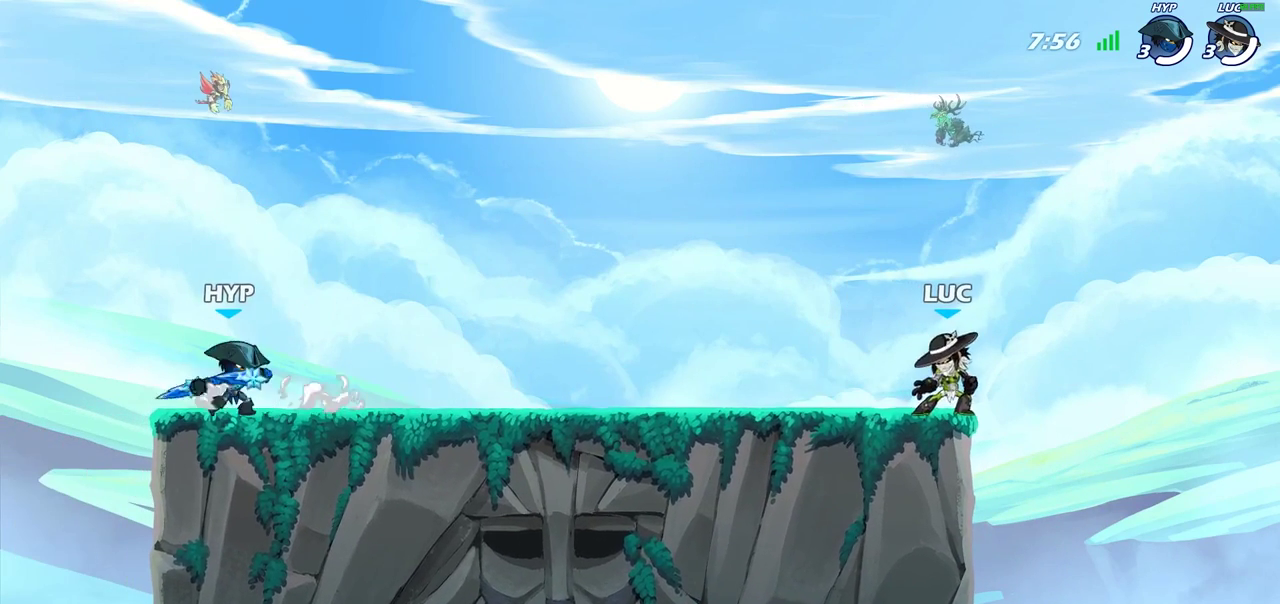
{"dt_ms": 700, "buttons": [], "left_stick": "center", "right_stick": "center", "events": [[400, "right_stick", "center"]]}
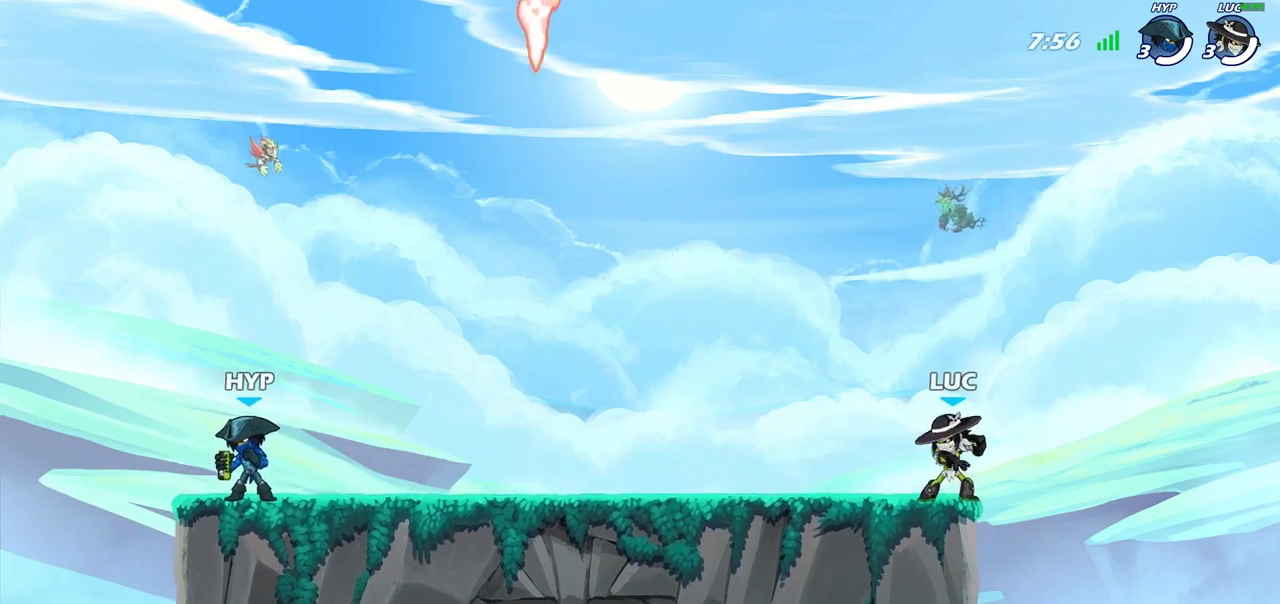
{"dt_ms": 300, "buttons": [], "left_stick": "center", "right_stick": "down-left", "events": [[300, "right_stick", "down-left"]]}
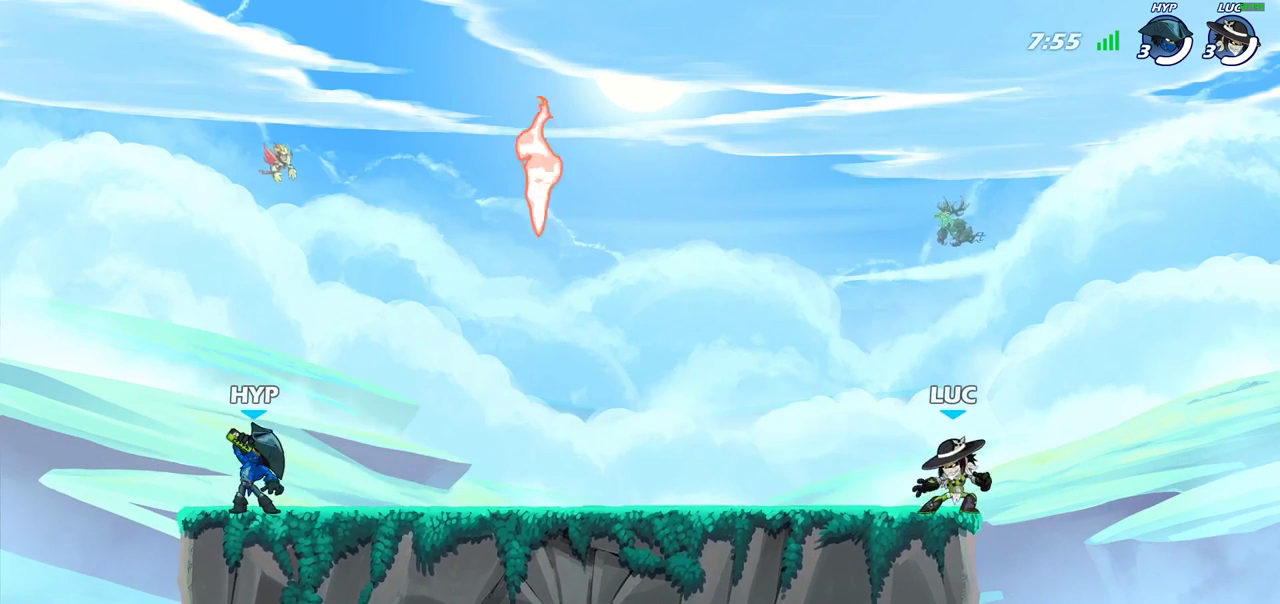
{"dt_ms": 600, "buttons": [], "left_stick": "center", "right_stick": "center", "events": [[133, "right_stick", "center"], [250, "right_stick", "down-left"], [517, "right_stick", "center"]]}
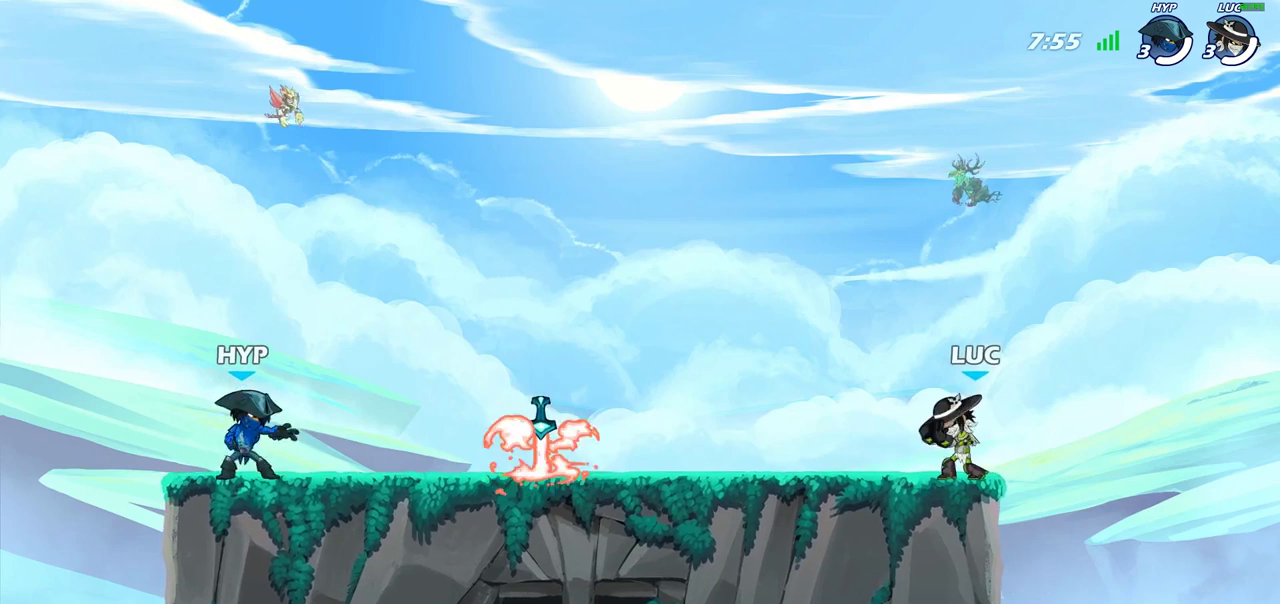
{"dt_ms": 400, "buttons": [], "left_stick": "center", "right_stick": "center", "events": []}
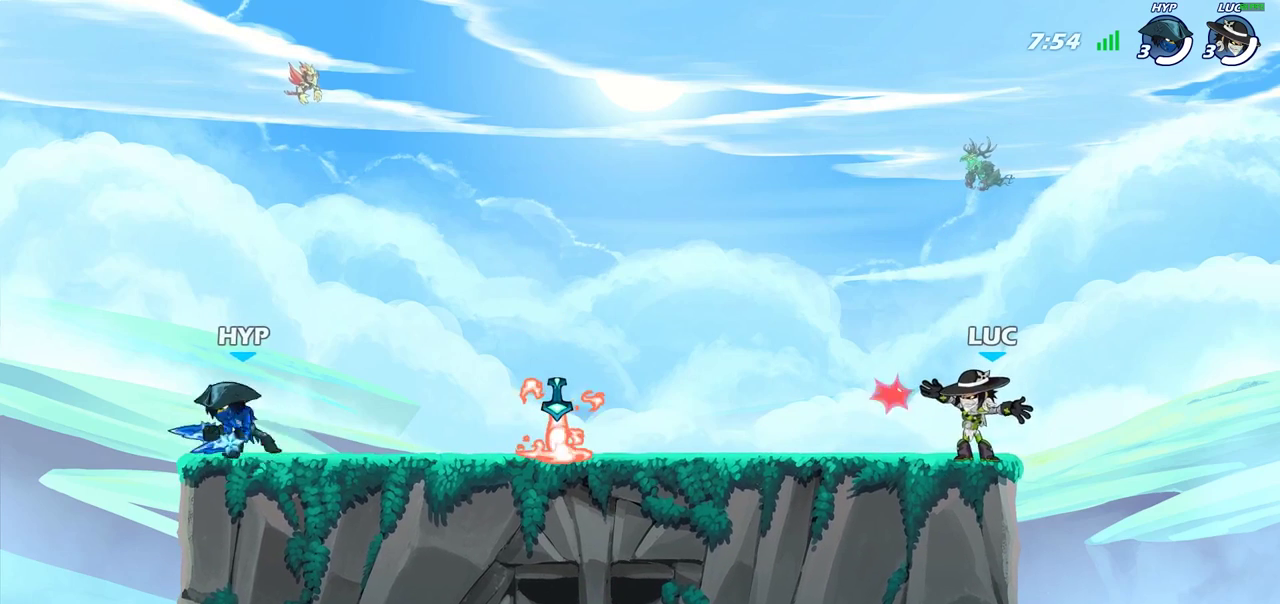
{"dt_ms": 700, "buttons": [], "left_stick": "down-left", "right_stick": "center", "events": [[300, "left_stick", "up-left"], [400, "R2", "down"], [417, "CROSS", "down"], [533, "CROSS", "up"], [550, "left_stick", "down-left"], [567, "R2", "up"]]}
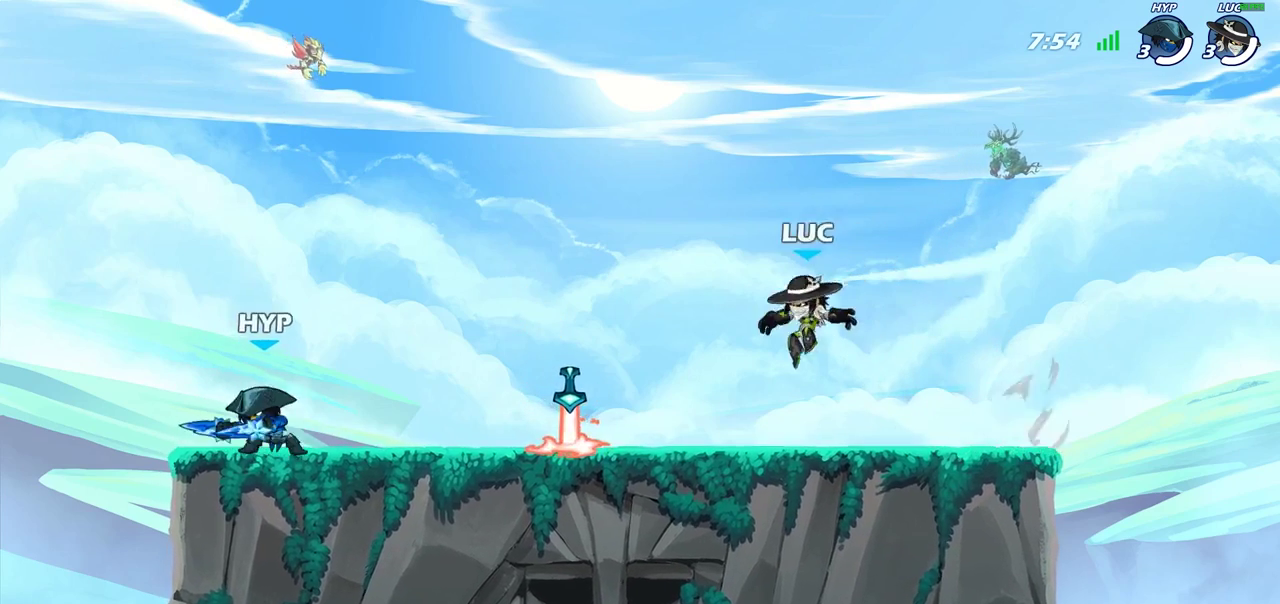
{"dt_ms": 300, "buttons": [], "left_stick": "up-left", "right_stick": "center", "events": [[183, "left_stick", "left"], [283, "left_stick", "up-left"]]}
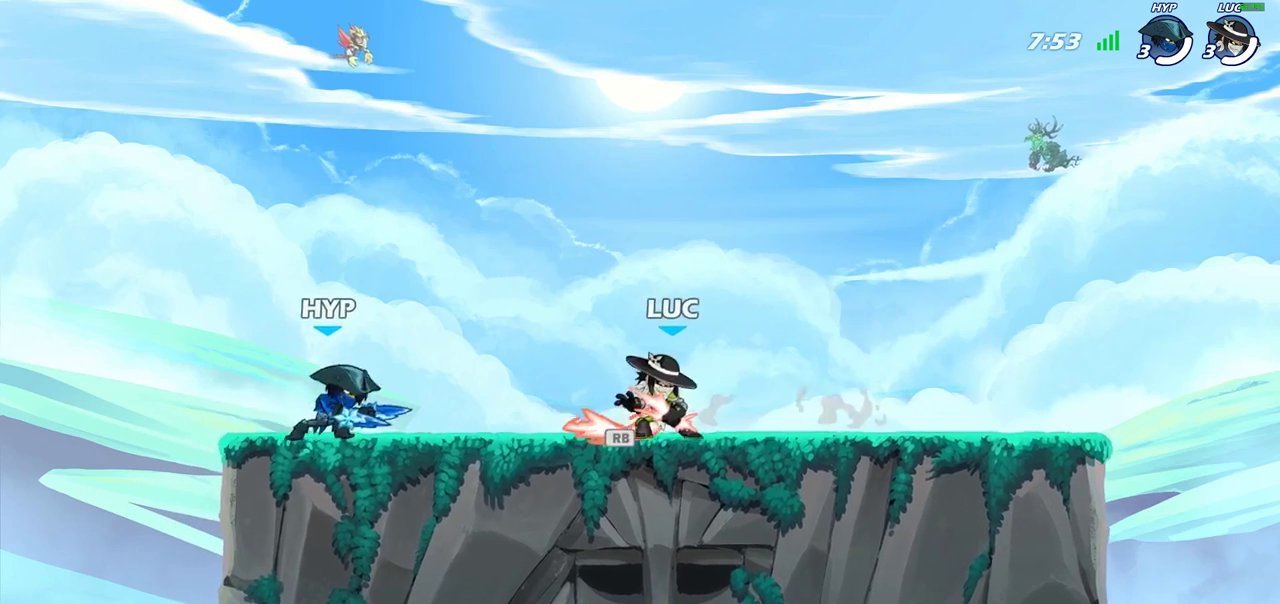
{"dt_ms": 500, "buttons": [], "left_stick": "down-left", "right_stick": "center", "events": [[50, "left_stick", "up-right"], [83, "CROSS", "down"], [117, "R2", "down"], [250, "CROSS", "up"], [283, "left_stick", "down-right"], [300, "R2", "up"], [333, "left_stick", "down"], [450, "left_stick", "down-left"]]}
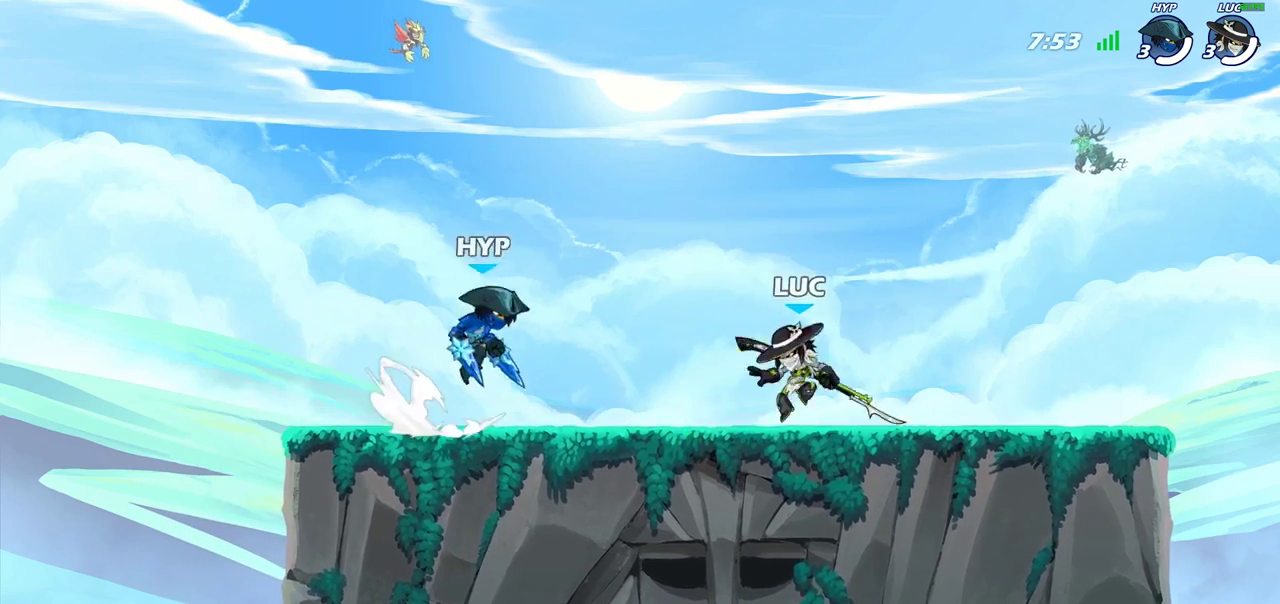
{"dt_ms": 700, "buttons": [], "left_stick": "center", "right_stick": "center", "events": [[50, "left_stick", "left"], [133, "R2", "down"], [183, "R2", "up"], [183, "SQUARE", "down"], [183, "left_stick", "center"], [267, "SQUARE", "up"]]}
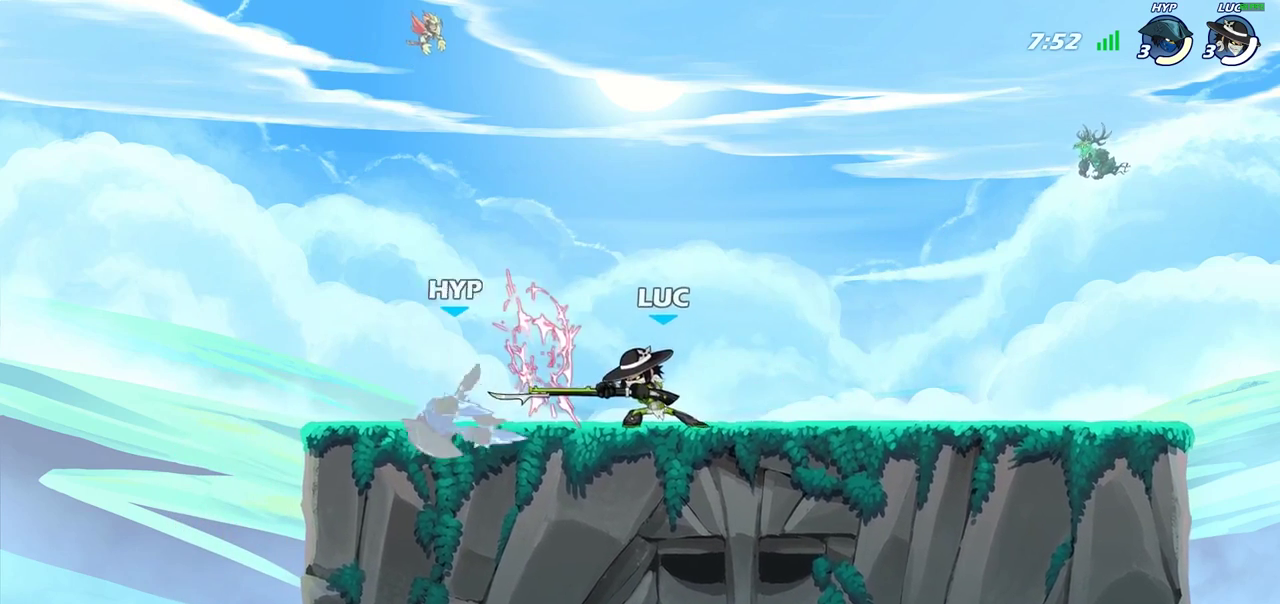
{"dt_ms": 300, "buttons": [], "left_stick": "center", "right_stick": "center", "events": [[117, "left_stick", "left"], [217, "left_stick", "center"]]}
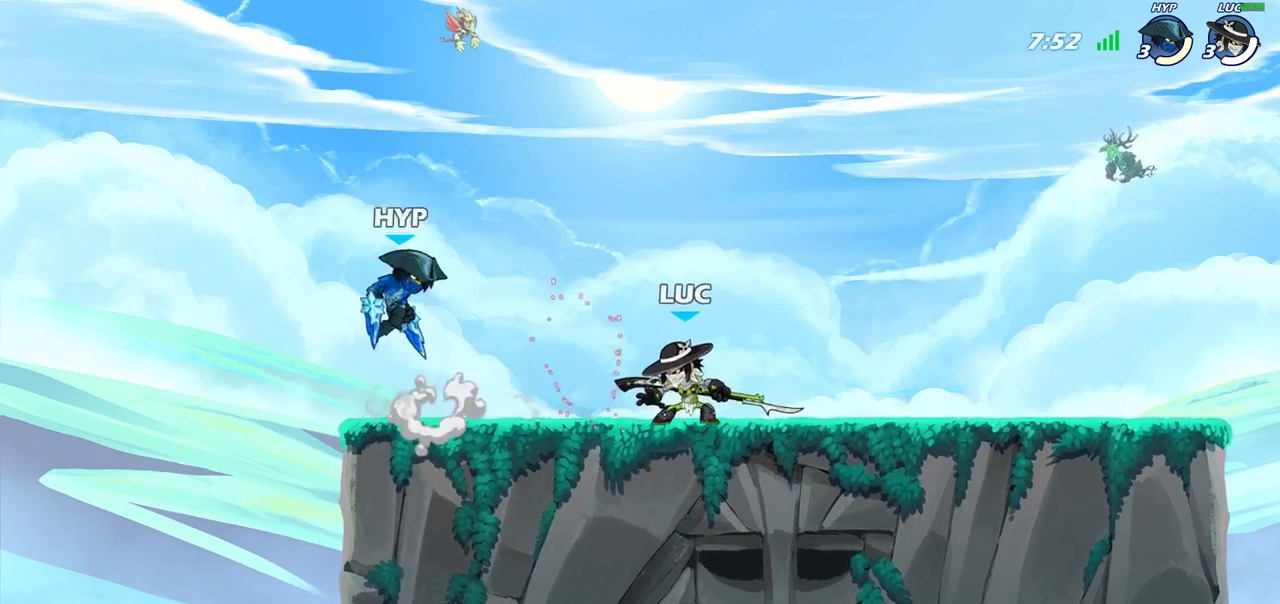
{"dt_ms": 500, "buttons": ["SQUARE"], "left_stick": "down-left", "right_stick": "center", "events": [[17, "left_stick", "right"], [217, "left_stick", "left"], [283, "left_stick", "down-left"], [367, "R2", "down"], [467, "SQUARE", "down"], [500, "R2", "up"]]}
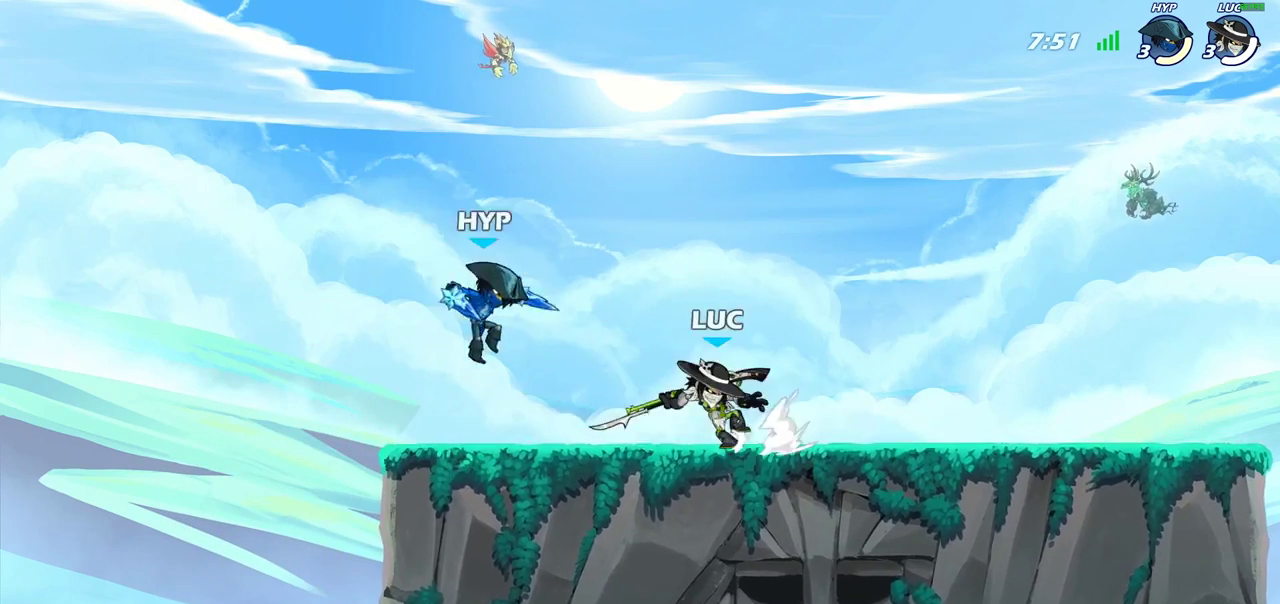
{"dt_ms": 500, "buttons": [], "left_stick": "right", "right_stick": "center", "events": [[50, "SQUARE", "up"], [50, "left_stick", "down"], [150, "left_stick", "center"], [400, "left_stick", "up-right"], [483, "left_stick", "right"]]}
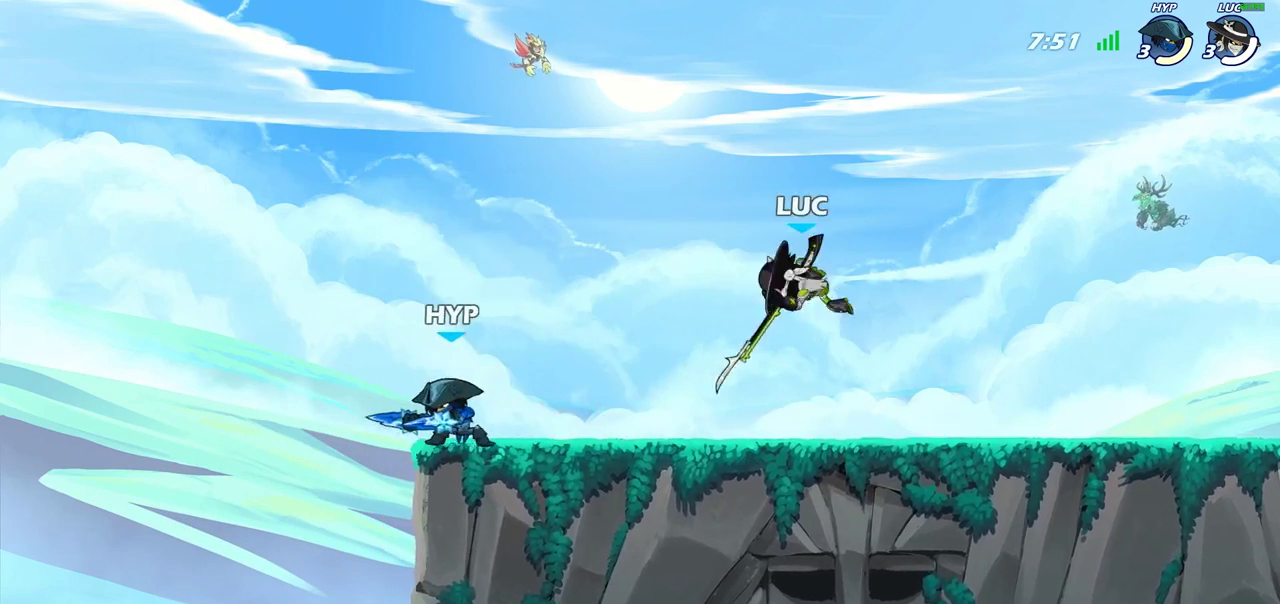
{"dt_ms": 300, "buttons": ["R2"], "left_stick": "right", "right_stick": "center", "events": [[267, "R2", "down"]]}
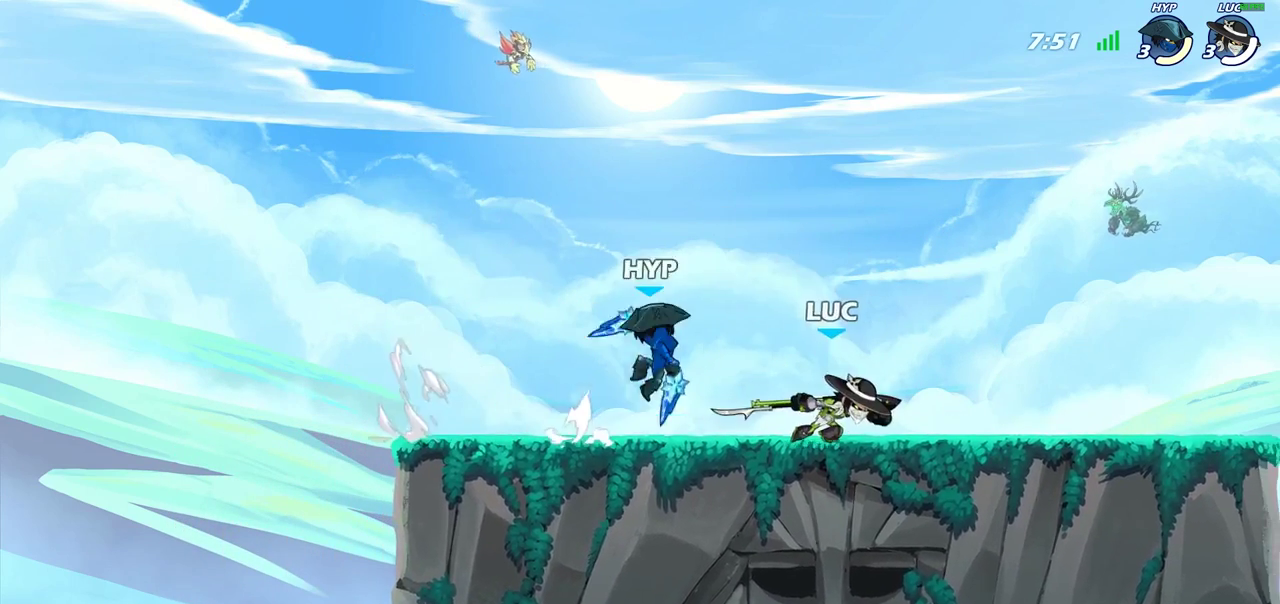
{"dt_ms": 800, "buttons": [], "left_stick": "center", "right_stick": "center", "events": [[117, "R2", "up"], [183, "left_stick", "up-left"], [333, "left_stick", "center"], [350, "SQUARE", "down"], [417, "SQUARE", "up"]]}